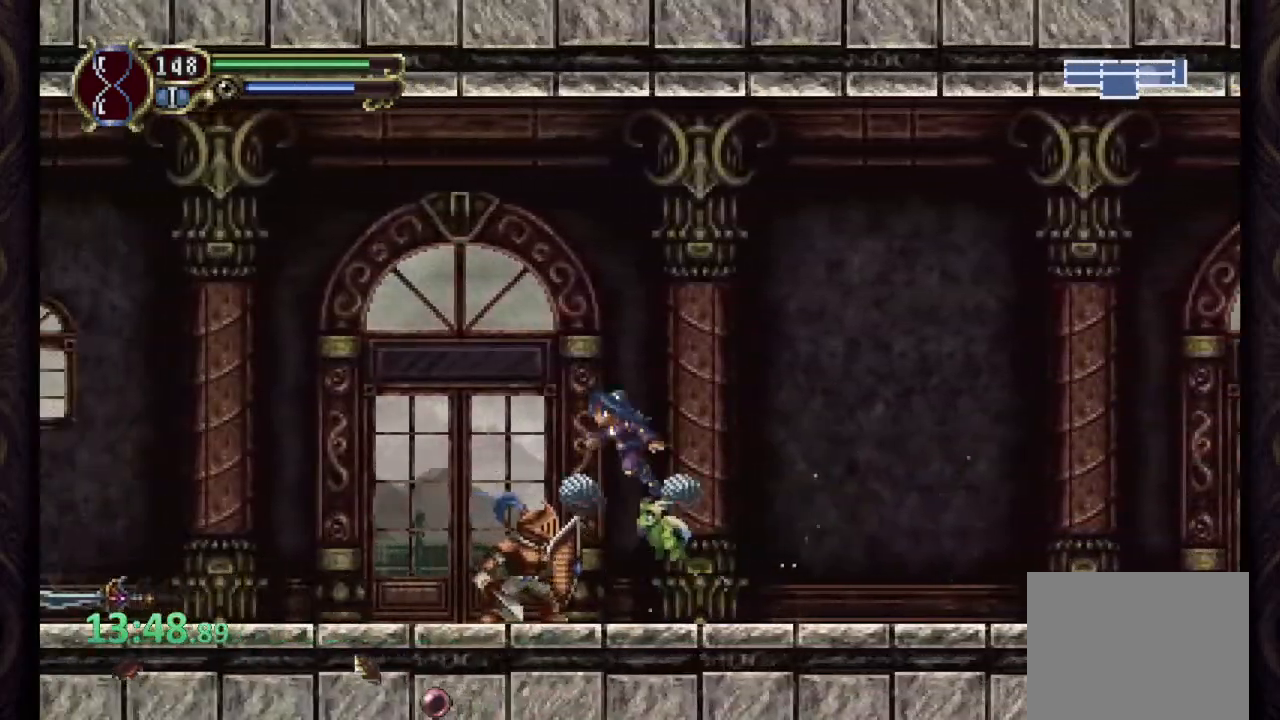
Gameplay with a controller (PlayStation layout); each line is a JSON object with the inputs held at the frame after it. "events" lists button and stick changes between this image and that frame as [ms after this image, input, new state], when the widget could be followed in between.
{"buttons": [], "left_stick": "left", "right_stick": "center"}
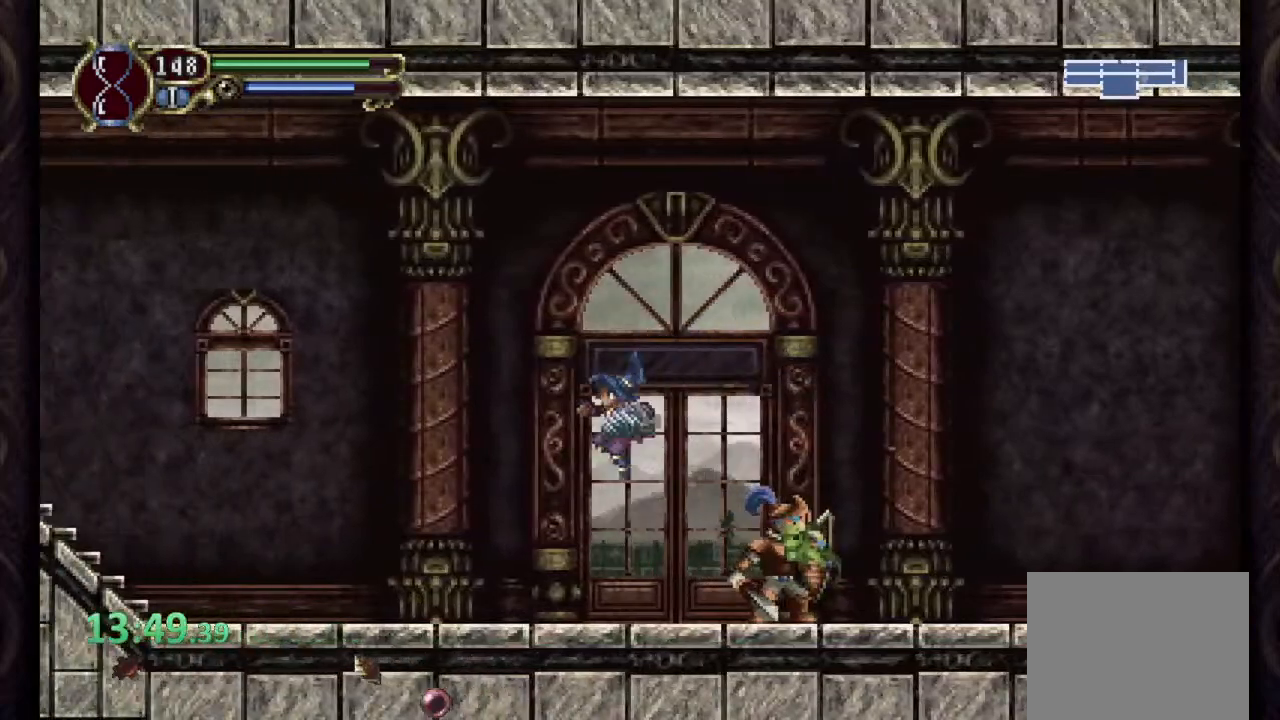
{"buttons": [], "left_stick": "left", "right_stick": "center", "events": [[267, "CROSS", "down"], [317, "SQUARE", "down"], [350, "CROSS", "up"], [367, "SQUARE", "up"], [400, "SQUARE", "down"], [467, "SQUARE", "up"]]}
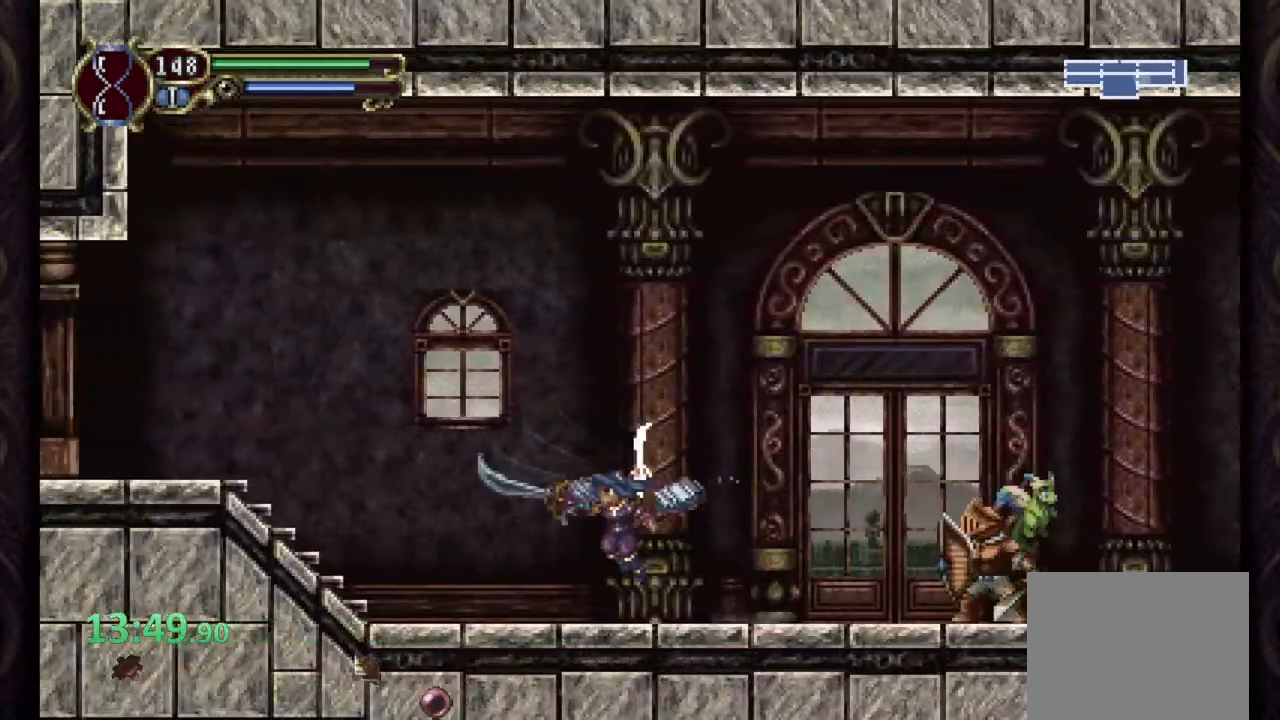
{"buttons": ["CROSS"], "left_stick": "left", "right_stick": "center"}
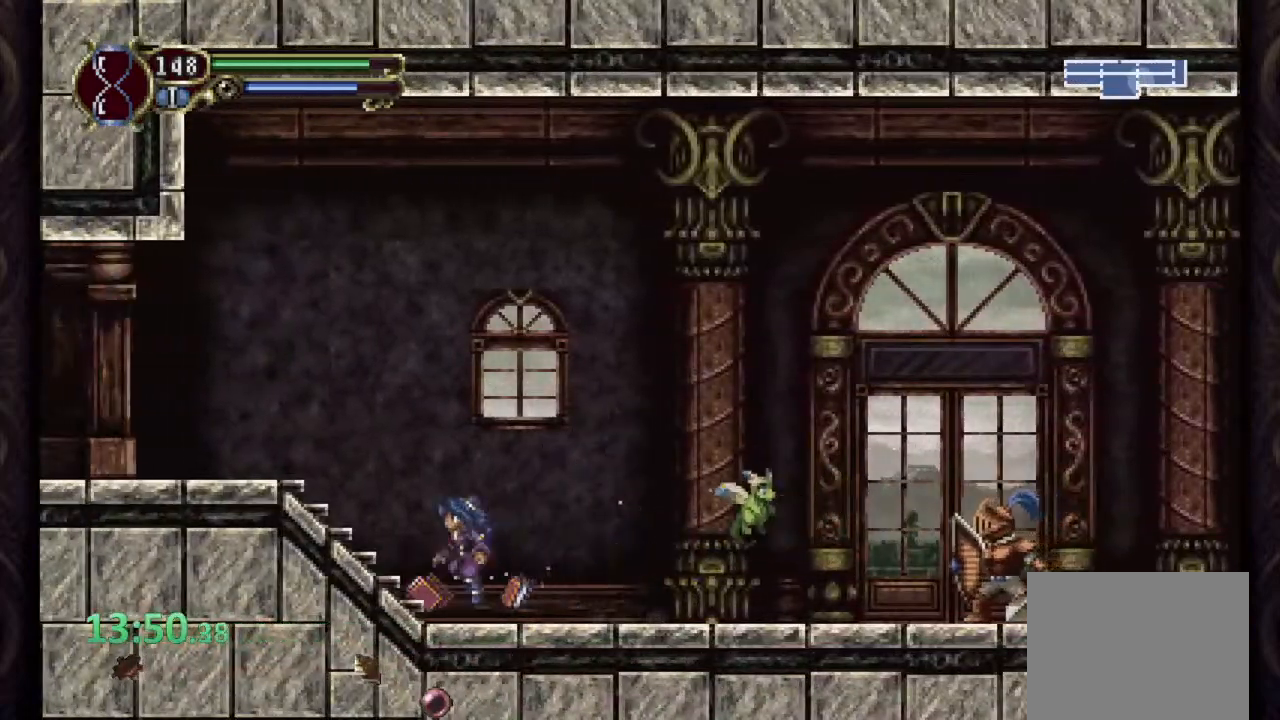
{"buttons": [], "left_stick": "left", "right_stick": "center", "events": [[500, "CROSS", "up"]]}
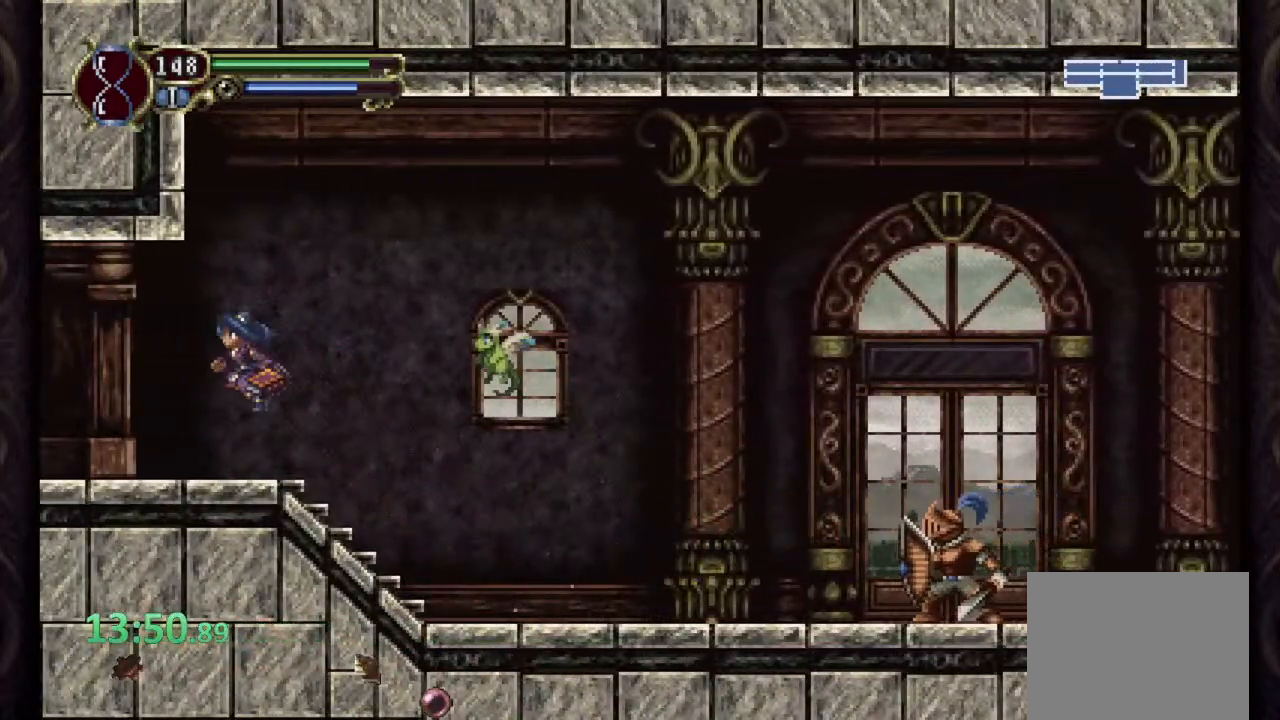
{"buttons": [], "left_stick": "left", "right_stick": "center", "events": []}
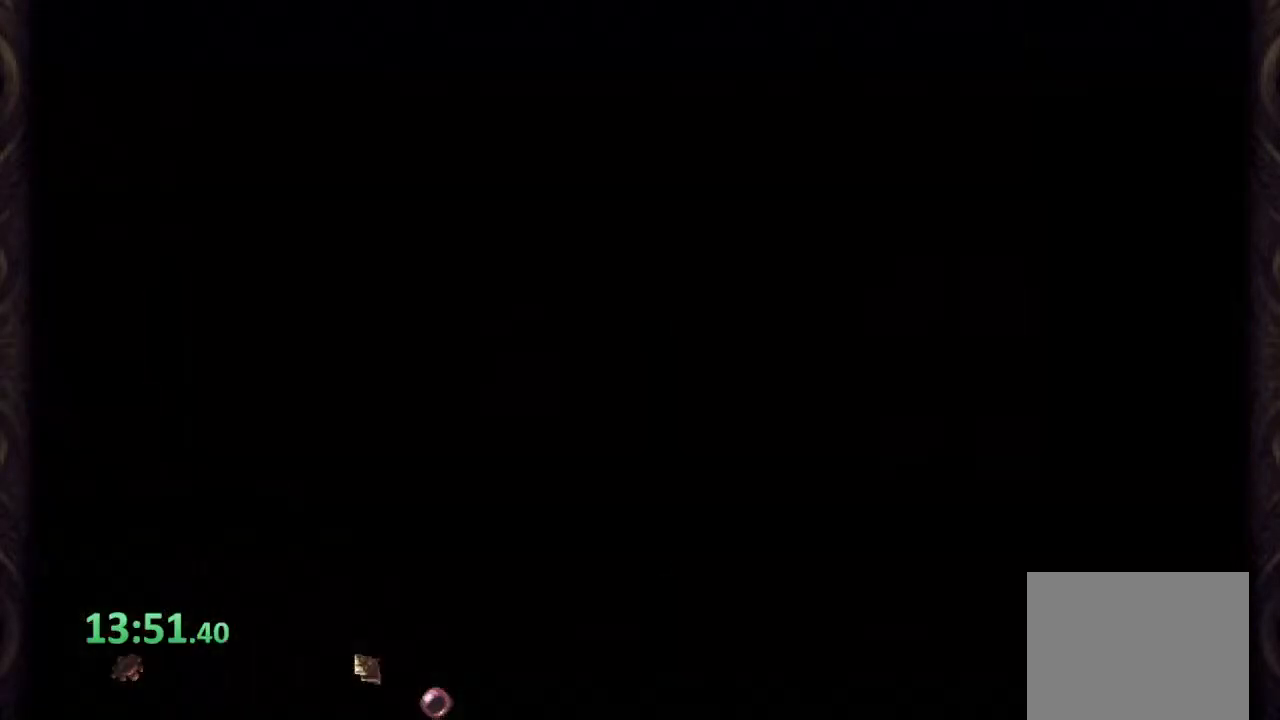
{"buttons": [], "left_stick": "left", "right_stick": "center", "events": [[150, "right_stick", "down"], [483, "right_stick", "center"]]}
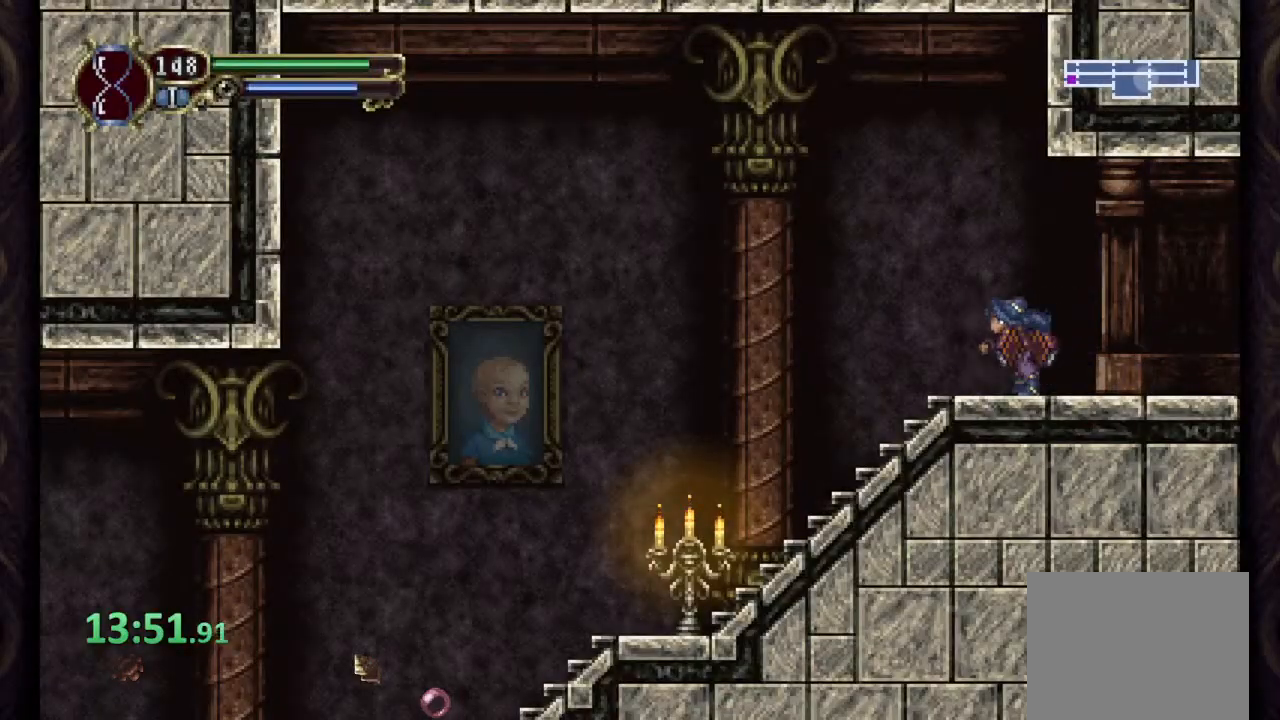
{"buttons": [], "left_stick": "left", "right_stick": "center", "events": [[233, "CROSS", "down"], [300, "CROSS", "up"]]}
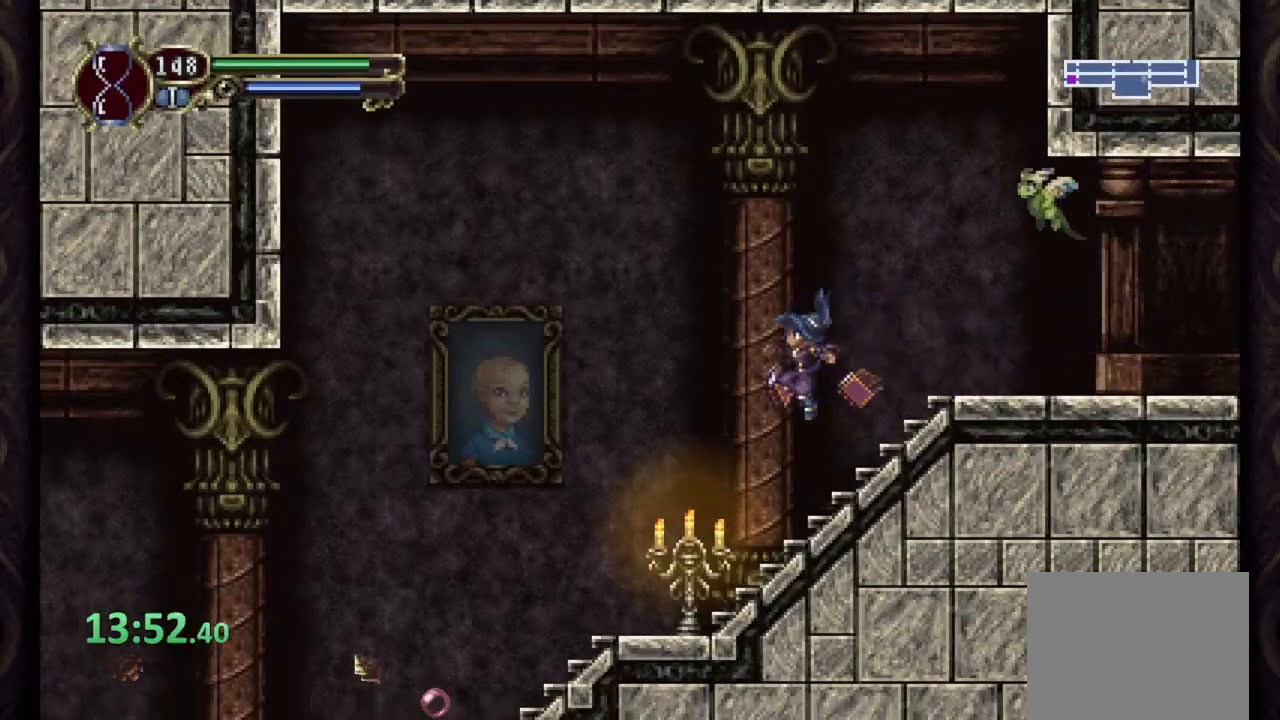
{"buttons": ["CROSS"], "left_stick": "left", "right_stick": "center", "events": [[50, "SQUARE", "down"], [117, "SQUARE", "up"], [433, "CROSS", "down"]]}
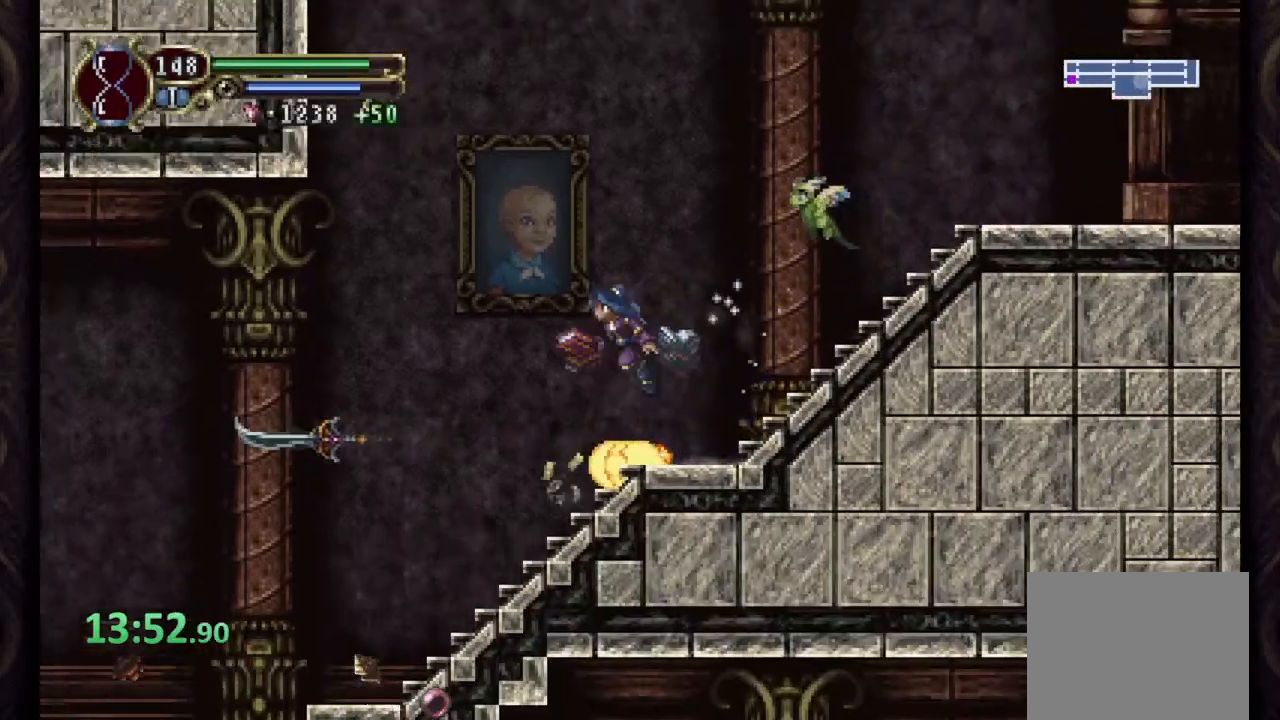
{"buttons": [], "left_stick": "left", "right_stick": "center", "events": [[50, "CROSS", "up"], [50, "right_stick", "down"], [100, "right_stick", "center"], [200, "right_stick", "down"], [250, "right_stick", "center"]]}
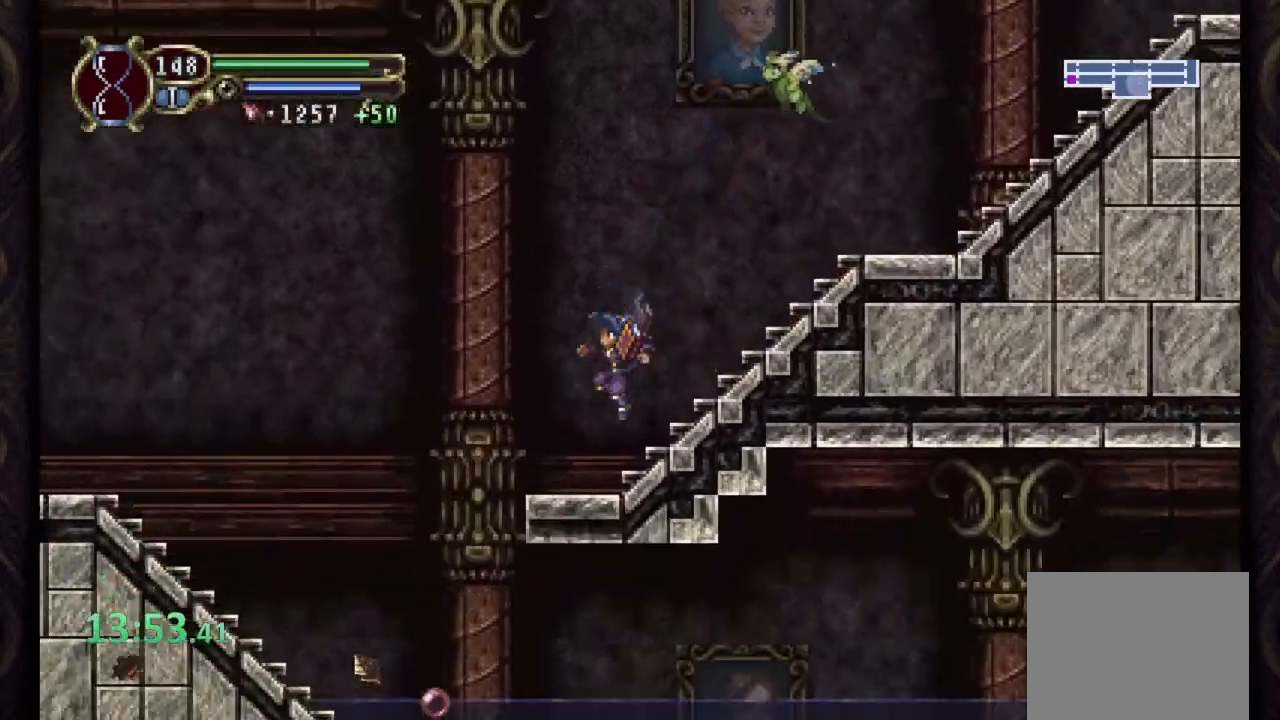
{"buttons": ["CROSS"], "left_stick": "left", "right_stick": "center", "events": [[217, "CROSS", "down"]]}
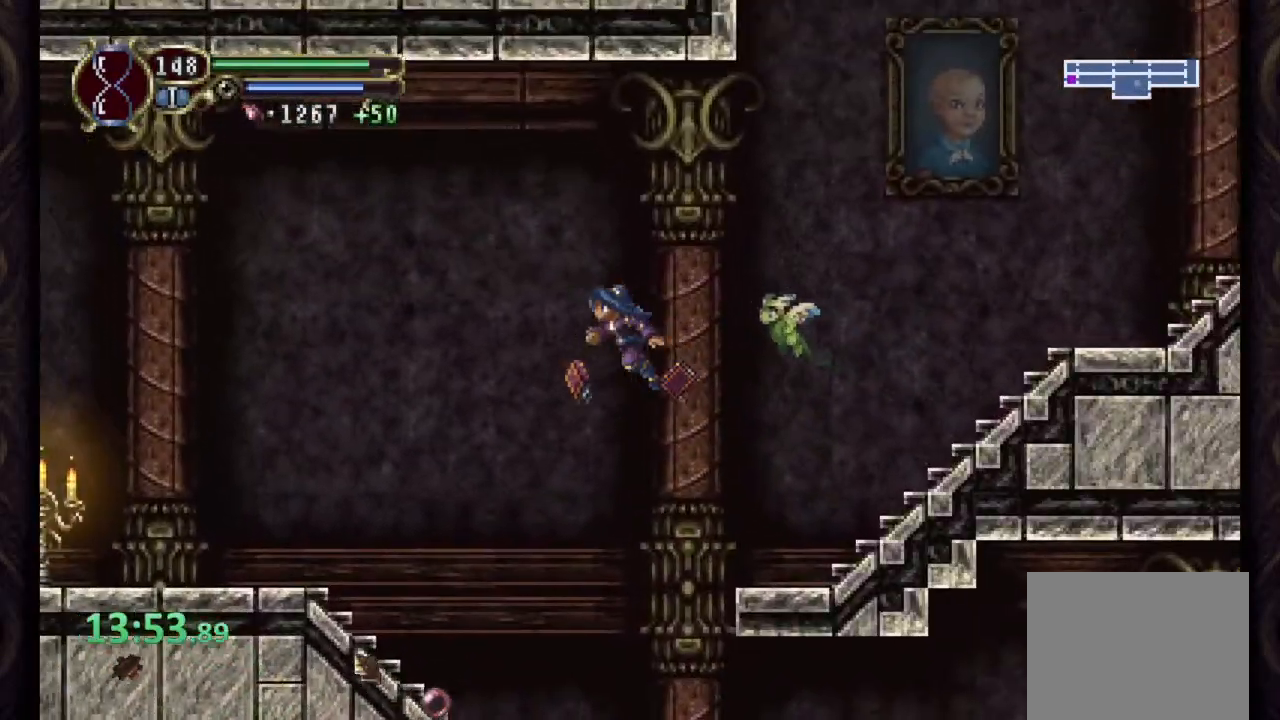
{"buttons": [], "left_stick": "left", "right_stick": "center", "events": [[317, "CROSS", "up"]]}
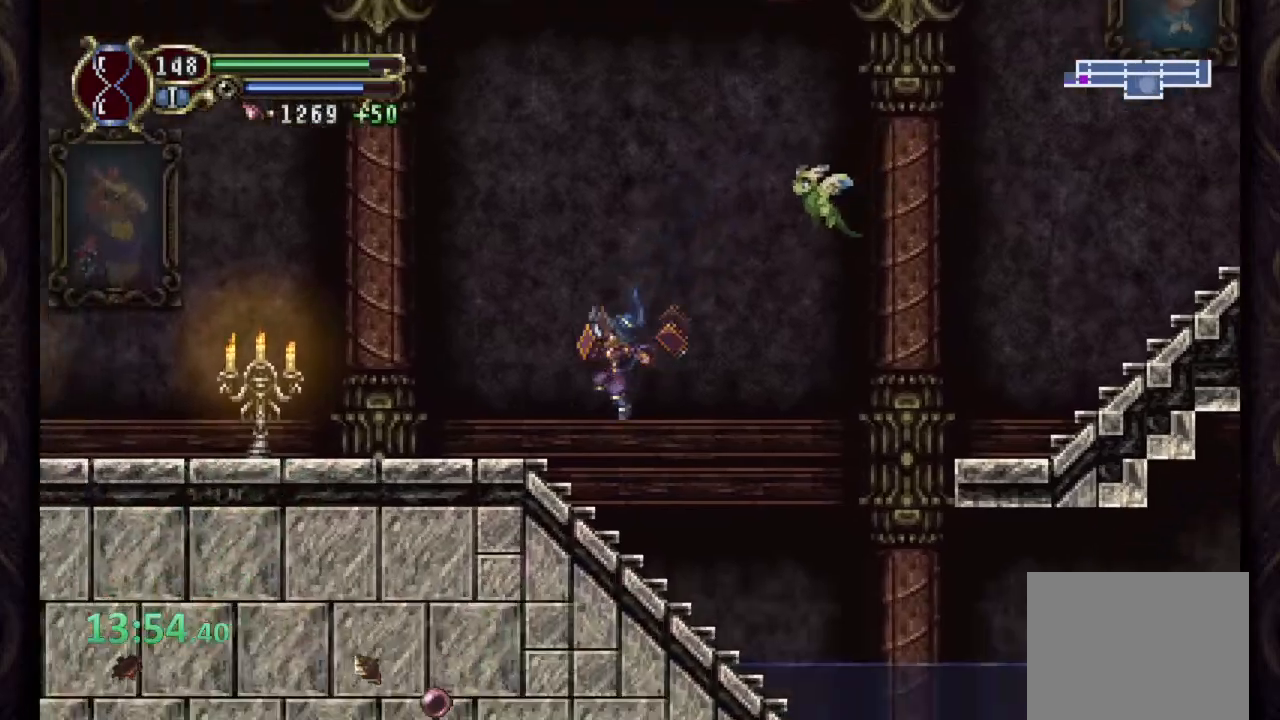
{"buttons": [], "left_stick": "left", "right_stick": "center", "events": [[150, "CROSS", "down"], [433, "CROSS", "up"]]}
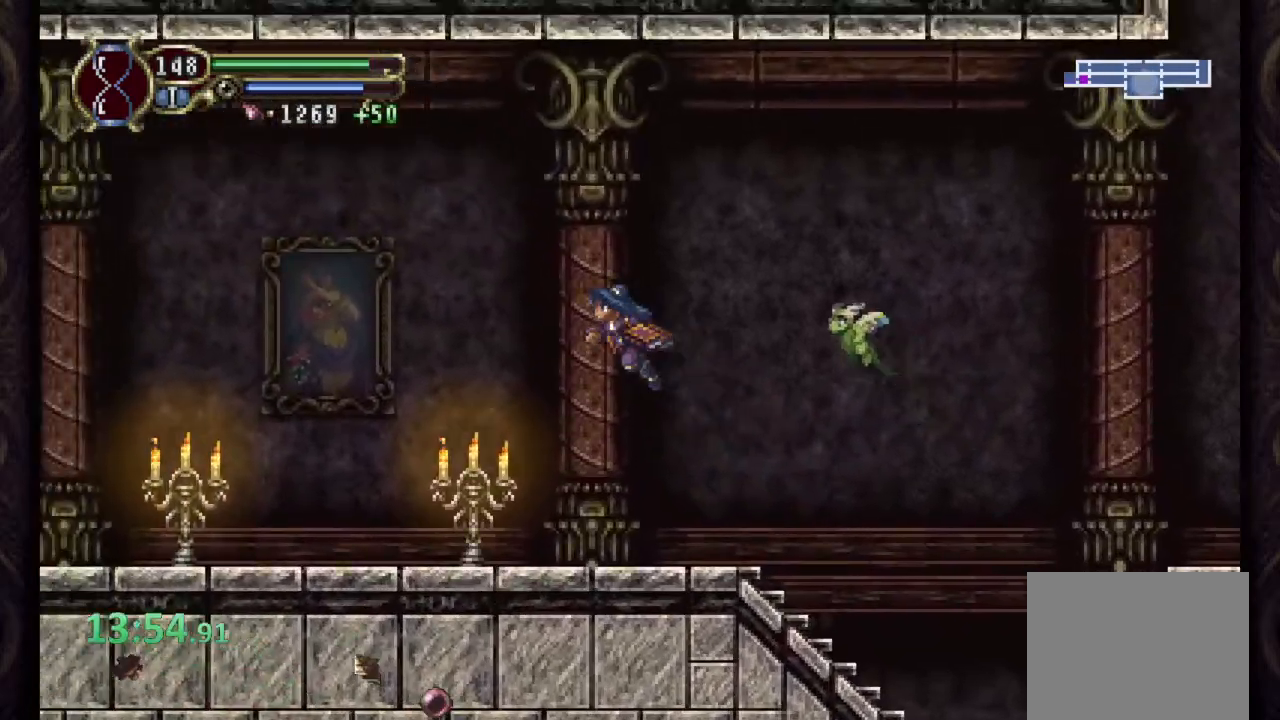
{"buttons": [], "left_stick": "left", "right_stick": "center", "events": [[150, "SQUARE", "down"], [217, "SQUARE", "up"]]}
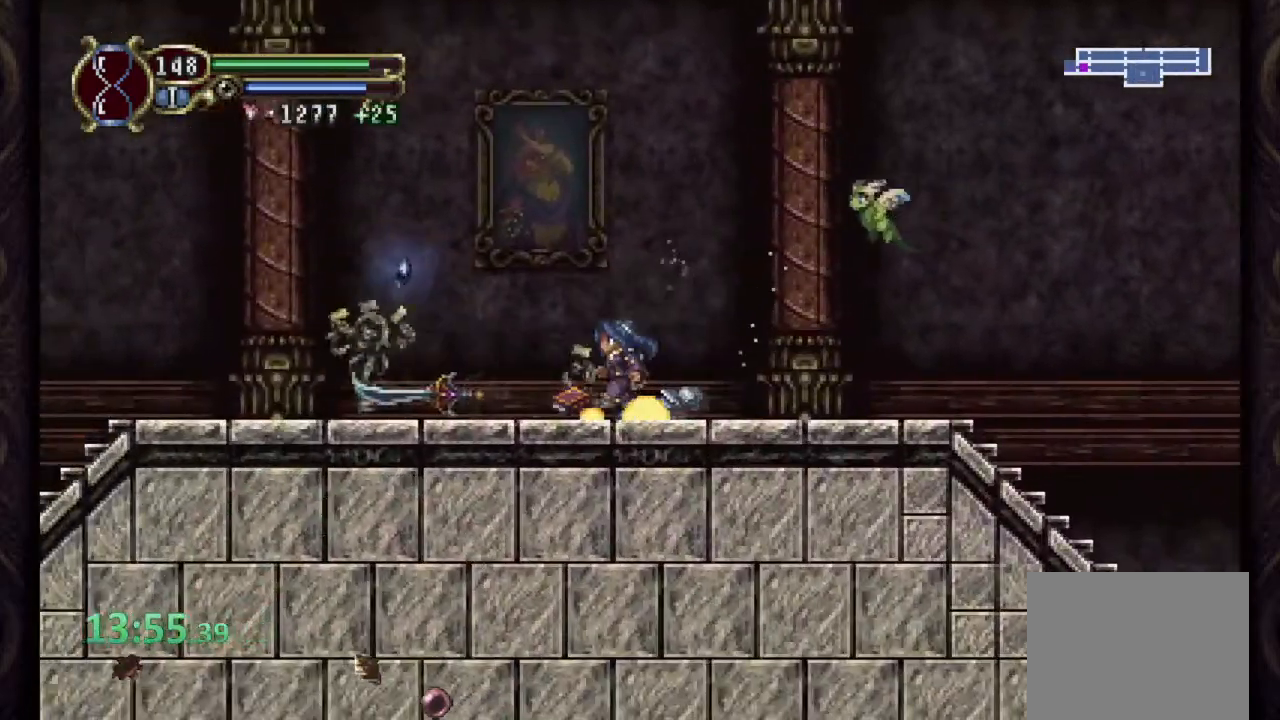
{"buttons": [], "left_stick": "left", "right_stick": "center", "events": [[300, "CROSS", "down"], [383, "CROSS", "up"]]}
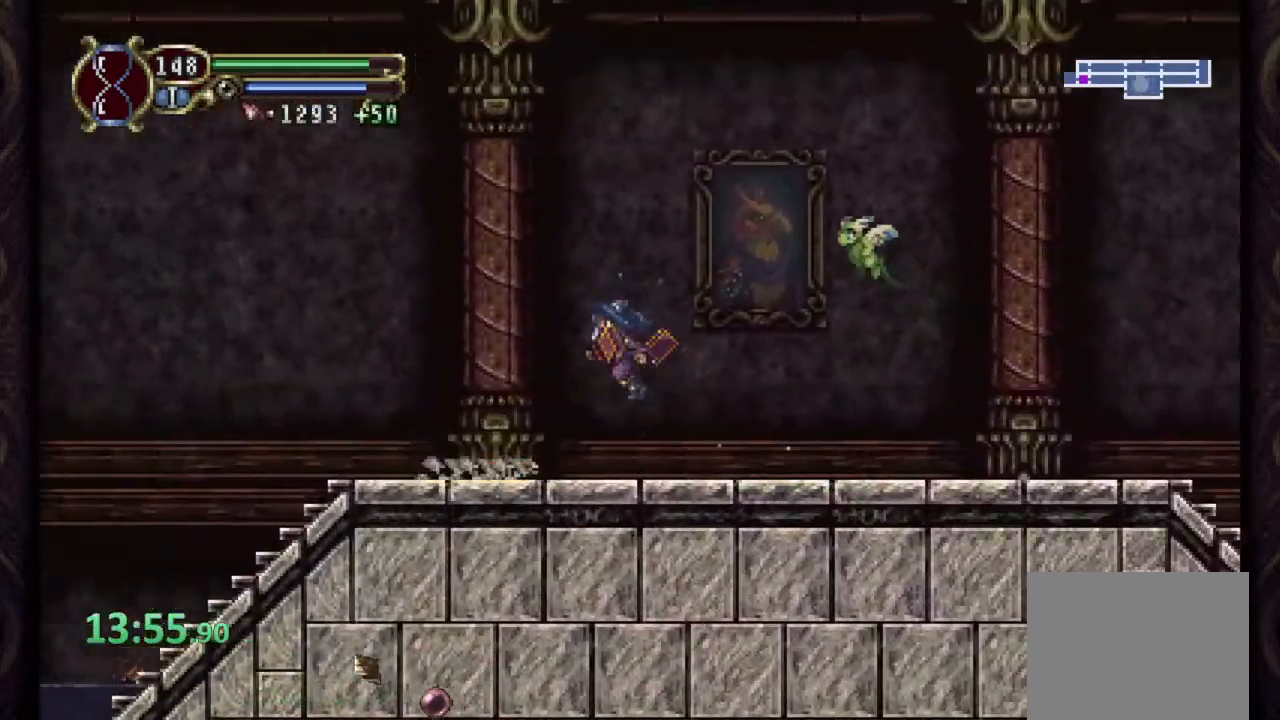
{"buttons": [], "left_stick": "left", "right_stick": "center", "events": []}
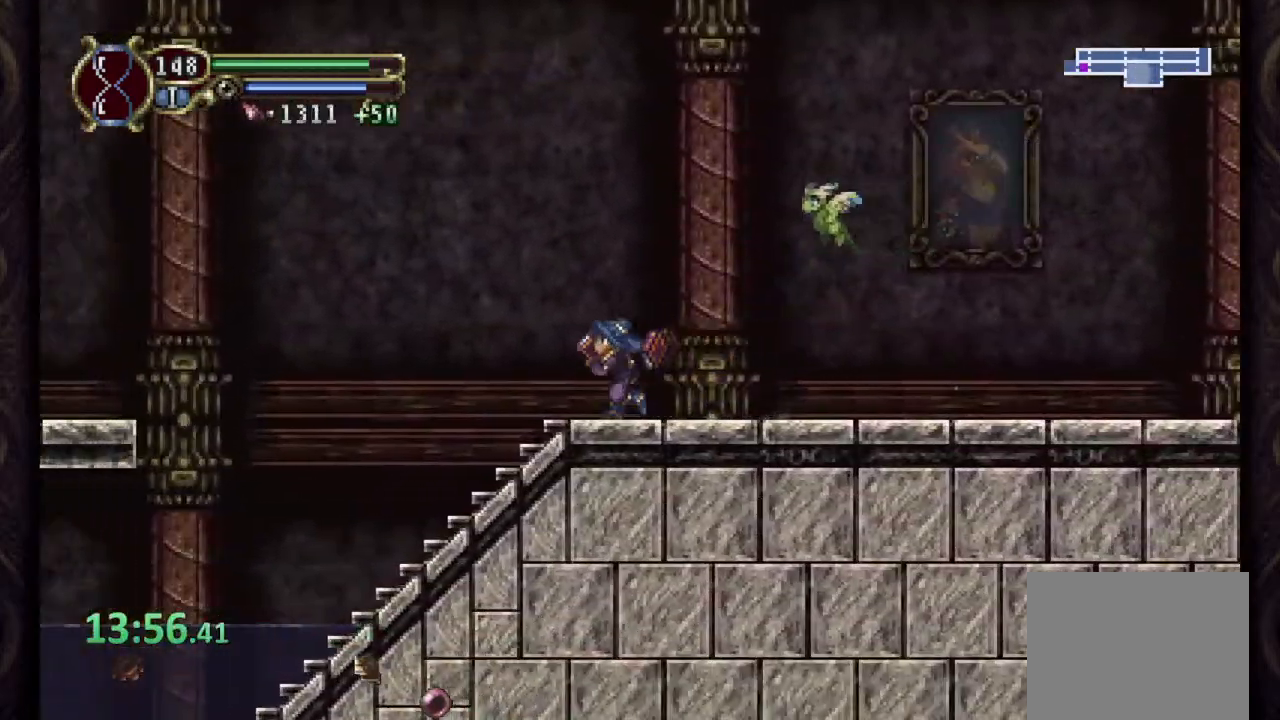
{"buttons": [], "left_stick": "left", "right_stick": "center", "events": []}
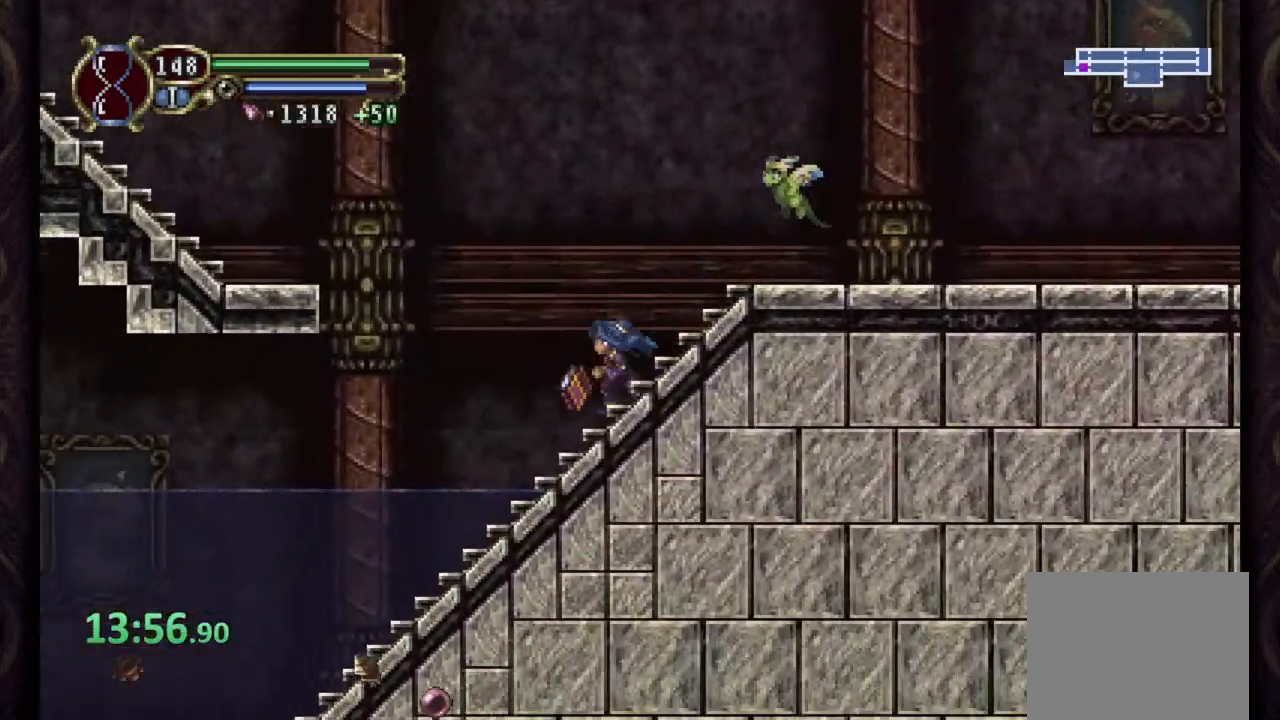
{"buttons": ["CROSS"], "left_stick": "left", "right_stick": "center", "events": [[83, "CROSS", "down"]]}
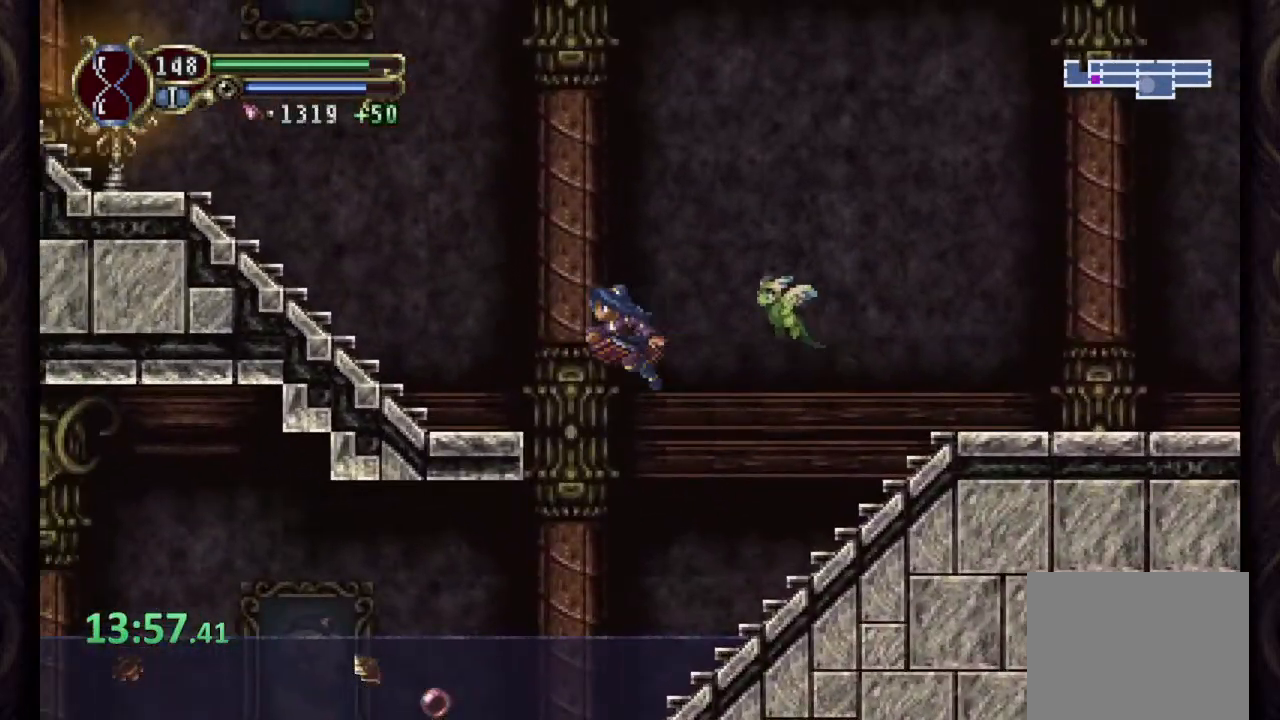
{"buttons": ["CROSS"], "left_stick": "left", "right_stick": "center", "events": [[167, "CROSS", "up"], [317, "CROSS", "down"]]}
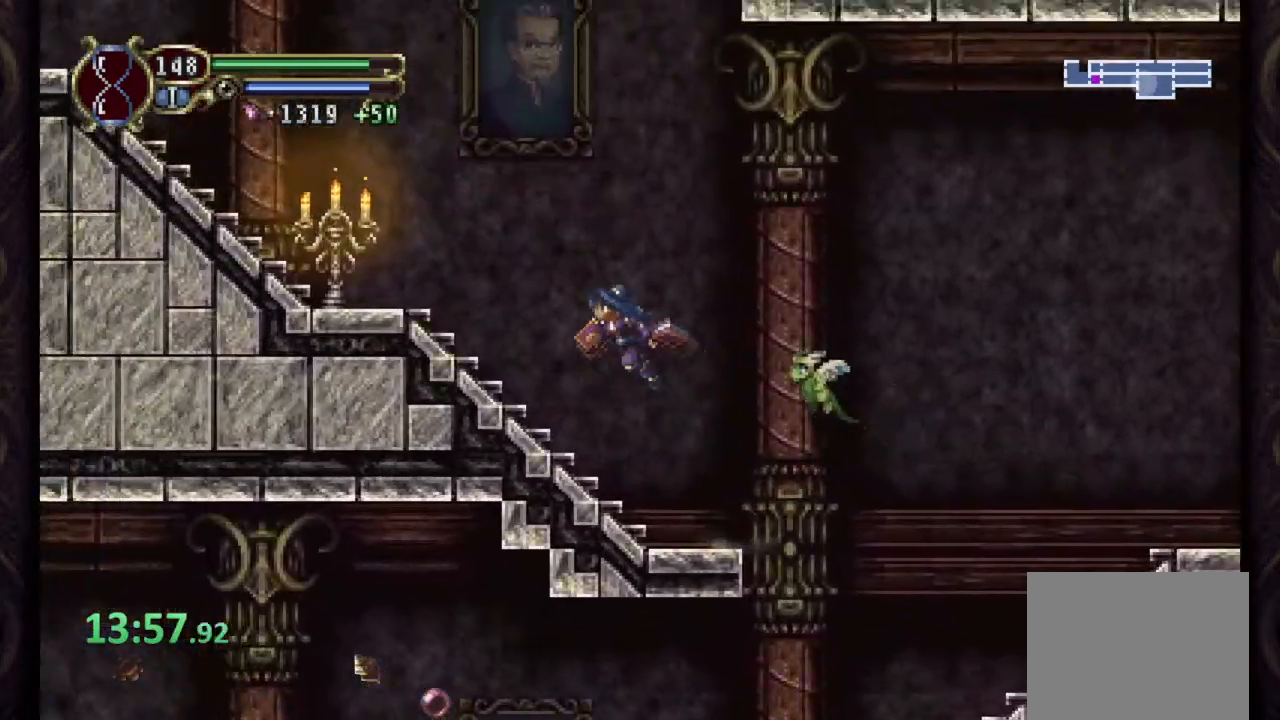
{"buttons": ["CROSS", "SQUARE"], "left_stick": "left", "right_stick": "center", "events": [[200, "CROSS", "up"], [450, "CROSS", "down"], [467, "SQUARE", "down"]]}
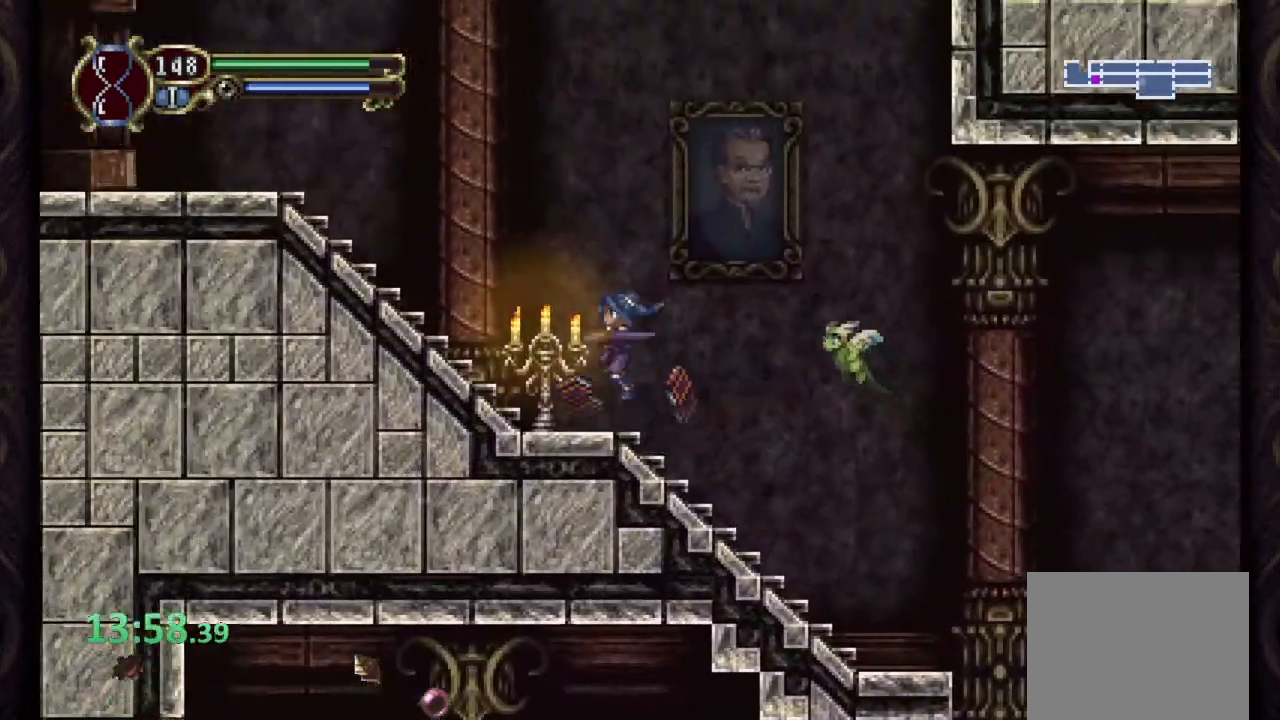
{"buttons": ["CROSS"], "left_stick": "left", "right_stick": "center", "events": [[50, "CROSS", "up"], [67, "SQUARE", "up"], [383, "CROSS", "down"]]}
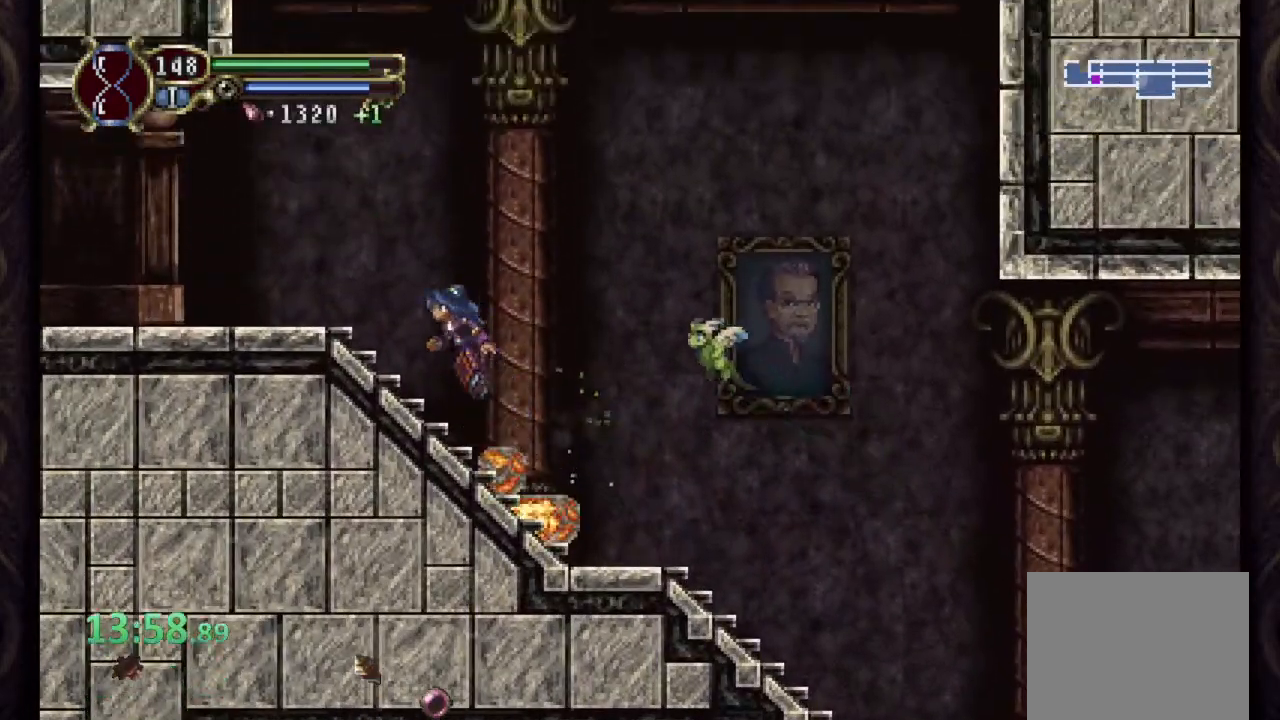
{"buttons": [], "left_stick": "left", "right_stick": "center", "events": [[283, "CROSS", "up"]]}
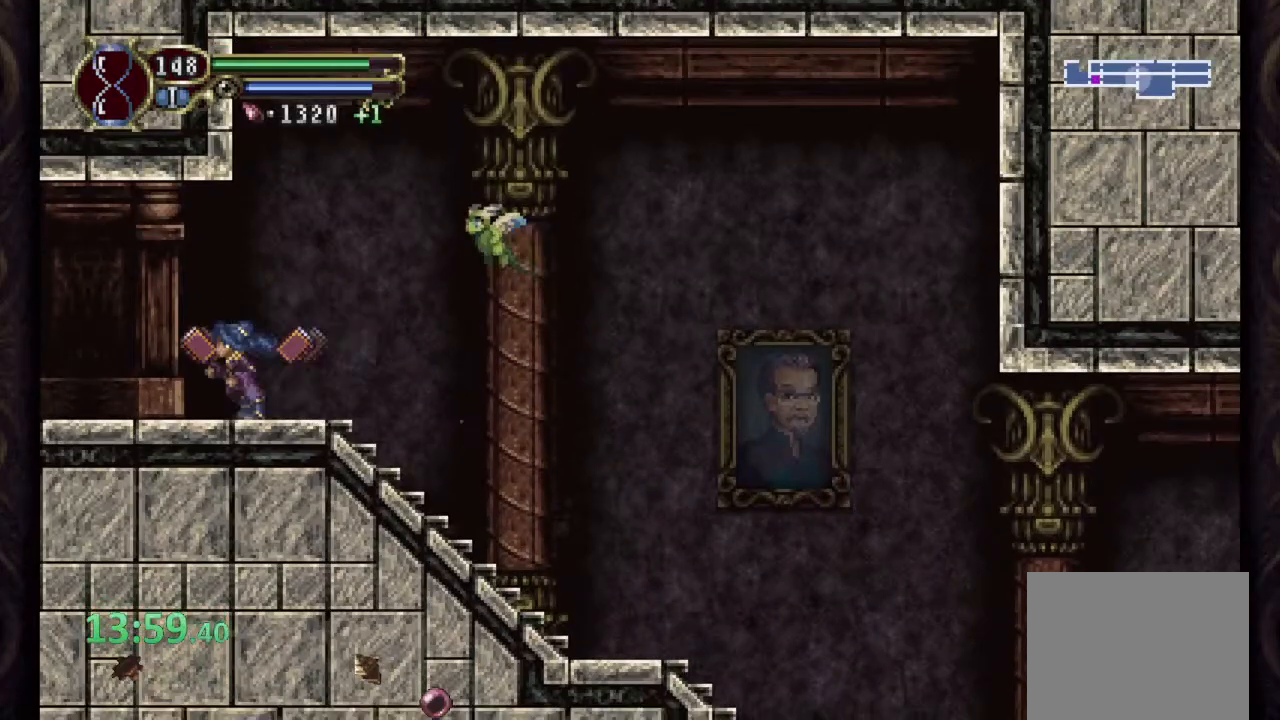
{"buttons": [], "left_stick": "left", "right_stick": "center", "events": []}
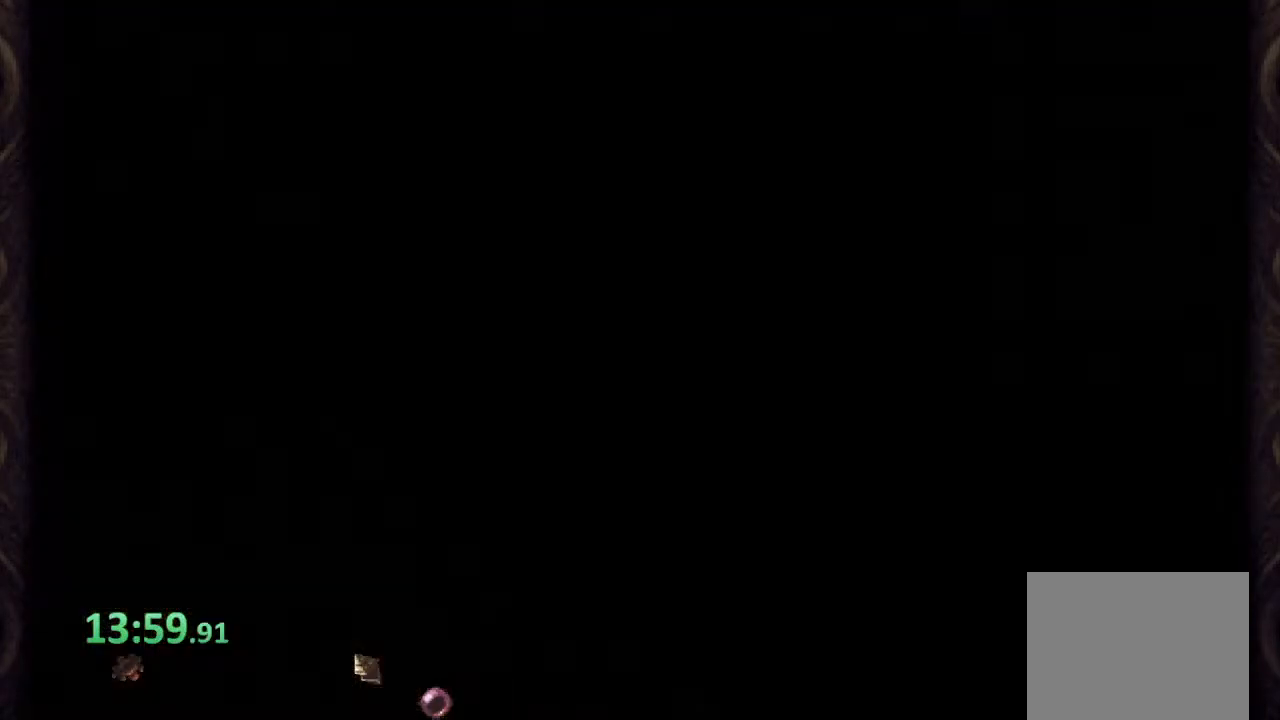
{"buttons": ["CROSS"], "left_stick": "left", "right_stick": "down", "events": [[100, "right_stick", "down"], [250, "CROSS", "down"]]}
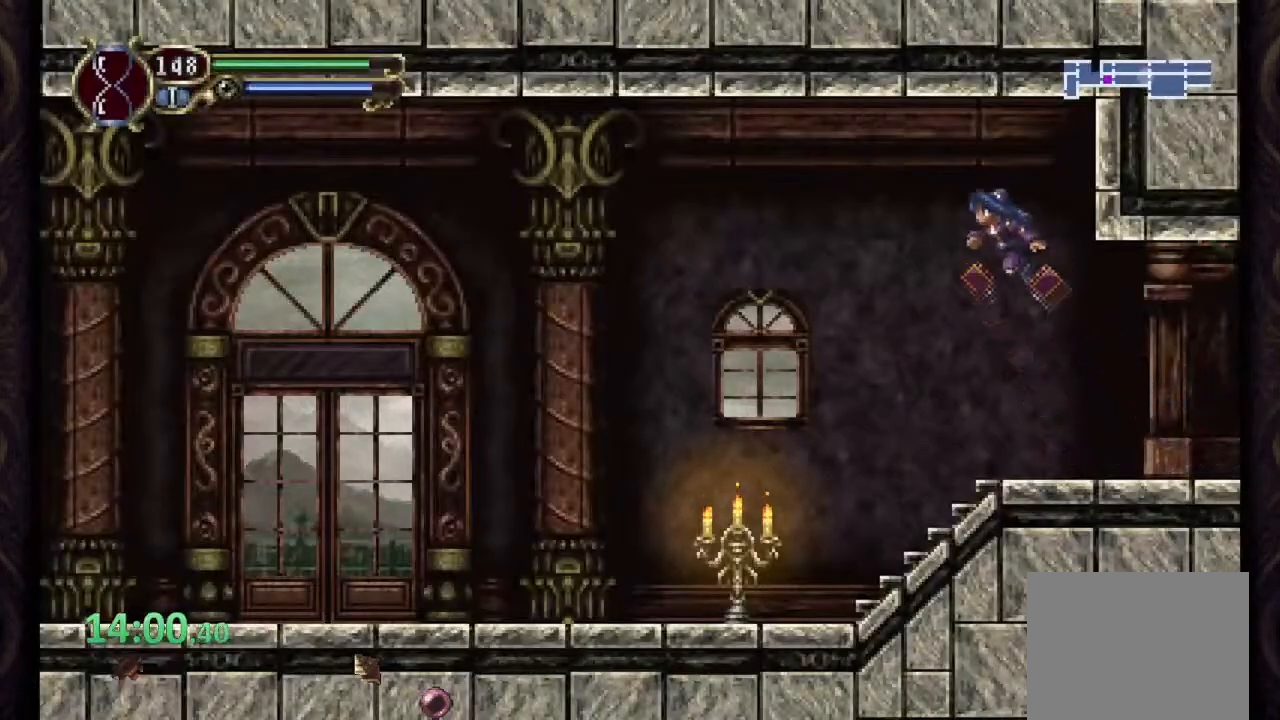
{"buttons": [], "left_stick": "left", "right_stick": "down"}
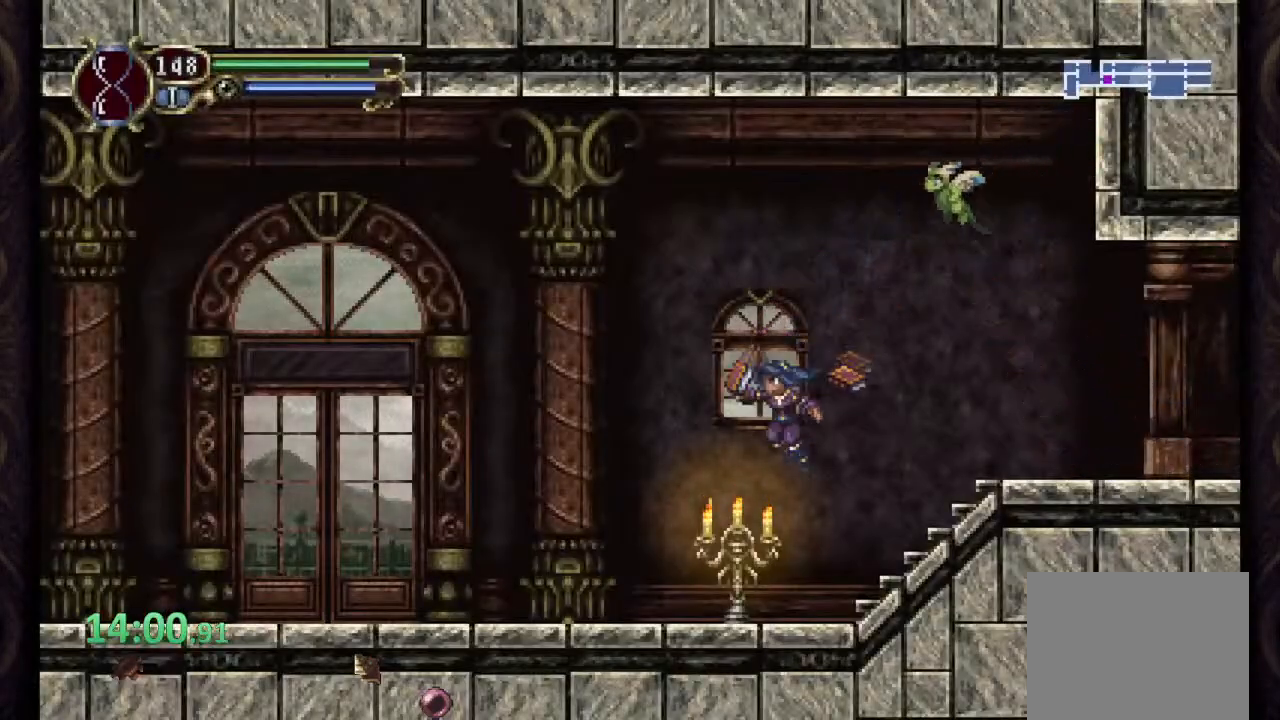
{"buttons": [], "left_stick": "left", "right_stick": "down", "events": []}
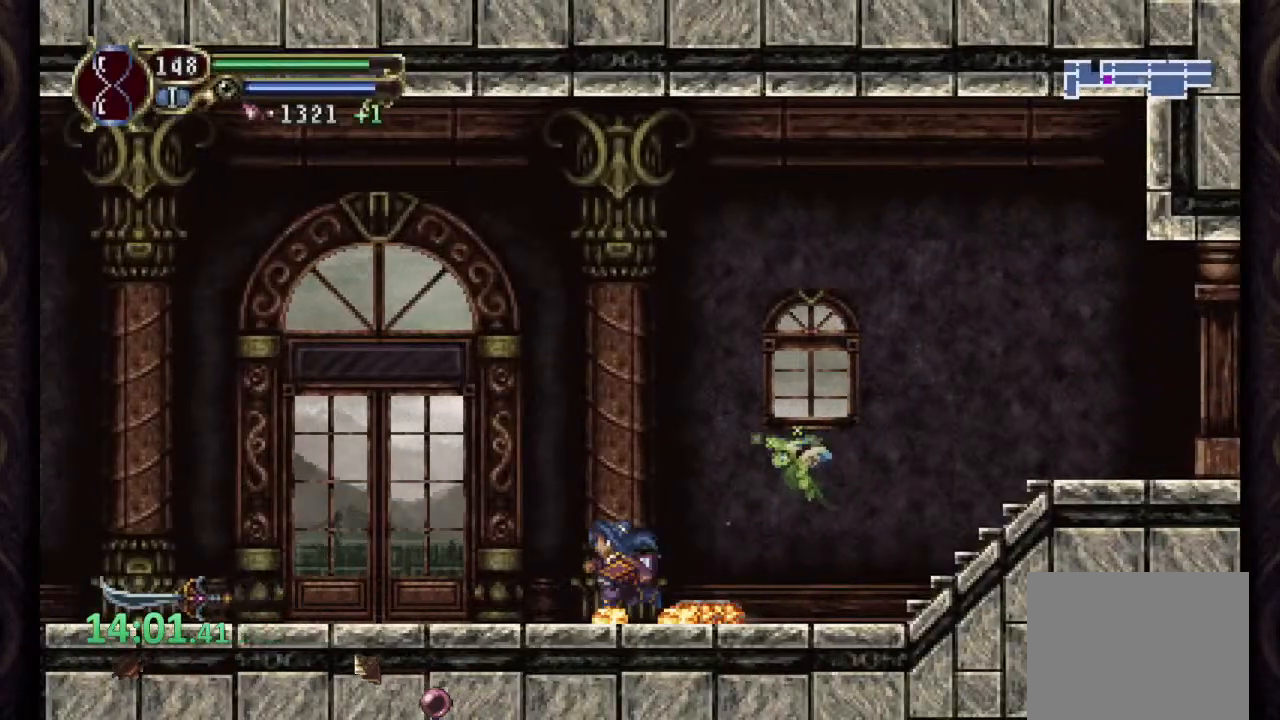
{"buttons": [], "left_stick": "left", "right_stick": "down"}
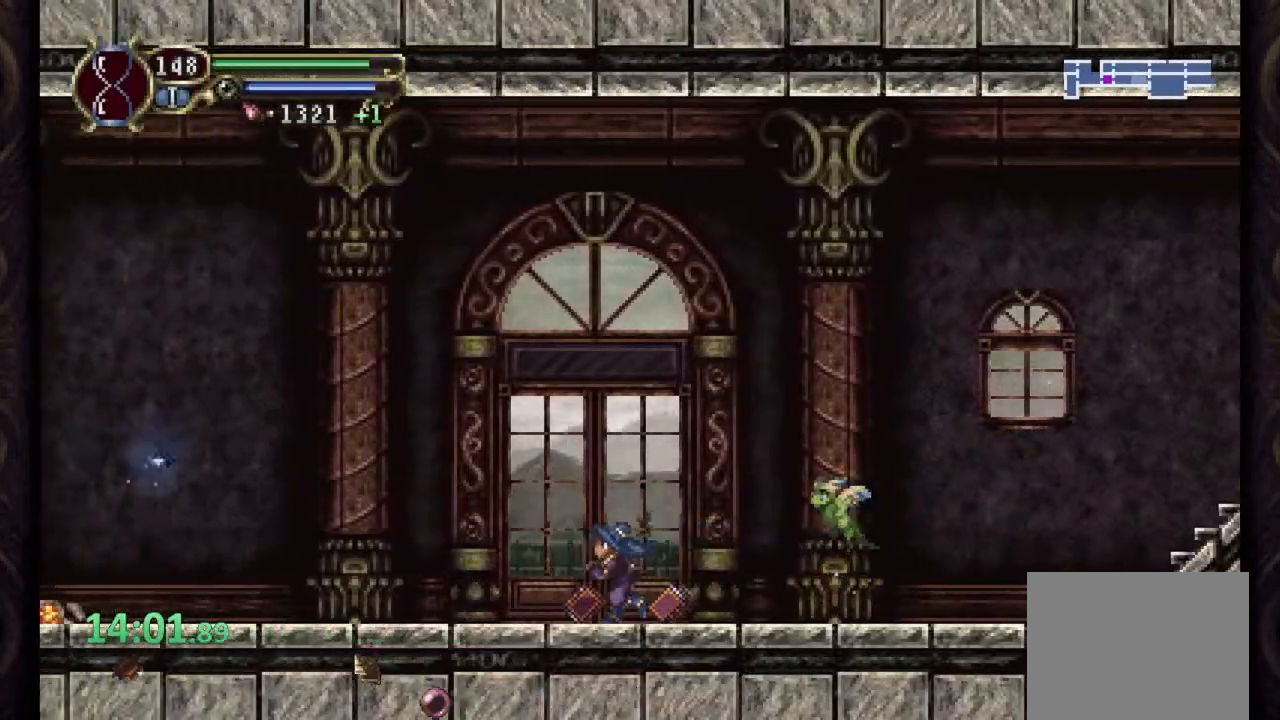
{"buttons": [], "left_stick": "left", "right_stick": "down"}